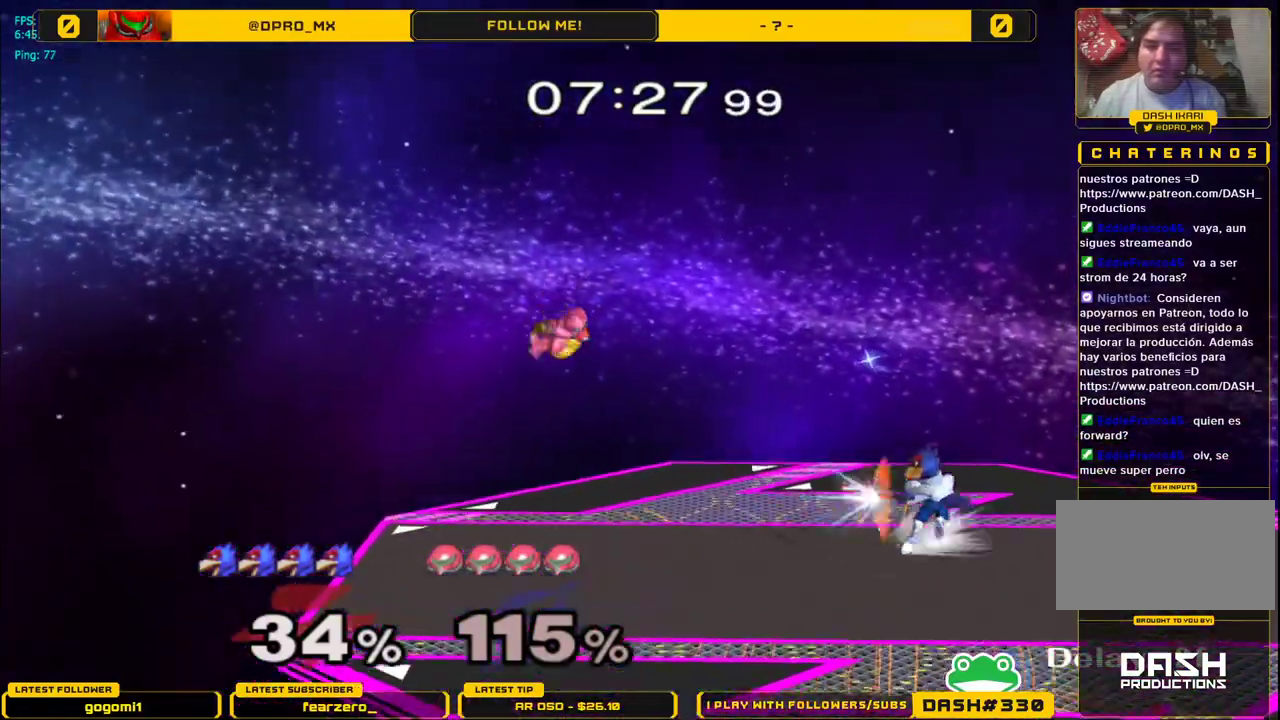
Gameplay with a controller (Nintendo layout); each line is a JSON object with the inputs held at the frame after it. "events" lists button and stick changes between this image and that frame as [ms after this image, input, new state], when the widget could be followed in between. Not read: L3 R3.
{"buttons": ["B"], "left_stick": "center", "right_stick": "center", "events": [[100, "left_stick", "center"], [183, "left_stick", "left"], [383, "left_stick", "center"], [483, "B", "down"]]}
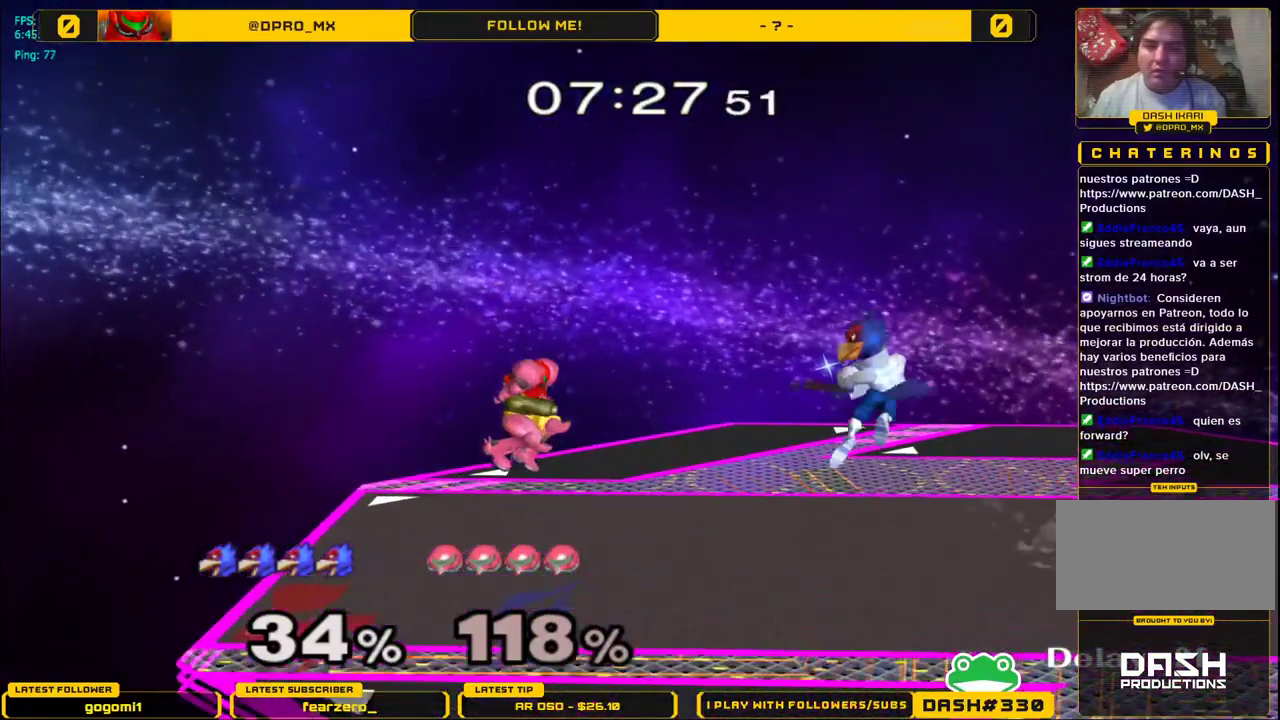
{"buttons": ["A"], "left_stick": "down", "right_stick": "center", "events": [[67, "left_stick", "down"], [133, "B", "up"], [167, "left_stick", "left"], [317, "left_stick", "down"], [350, "A", "down"]]}
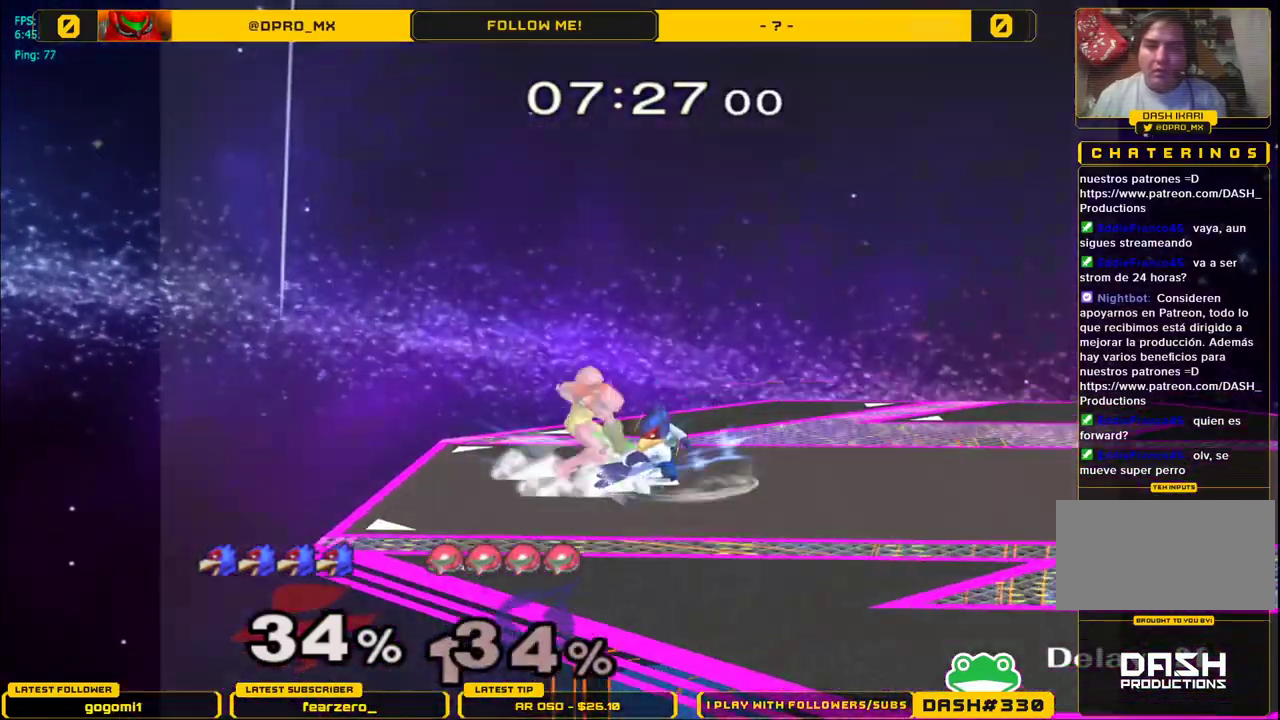
{"buttons": [], "left_stick": "down", "right_stick": "center", "events": [[33, "A", "up"], [50, "A", "down"], [117, "A", "up"], [167, "A", "down"], [483, "A", "up"]]}
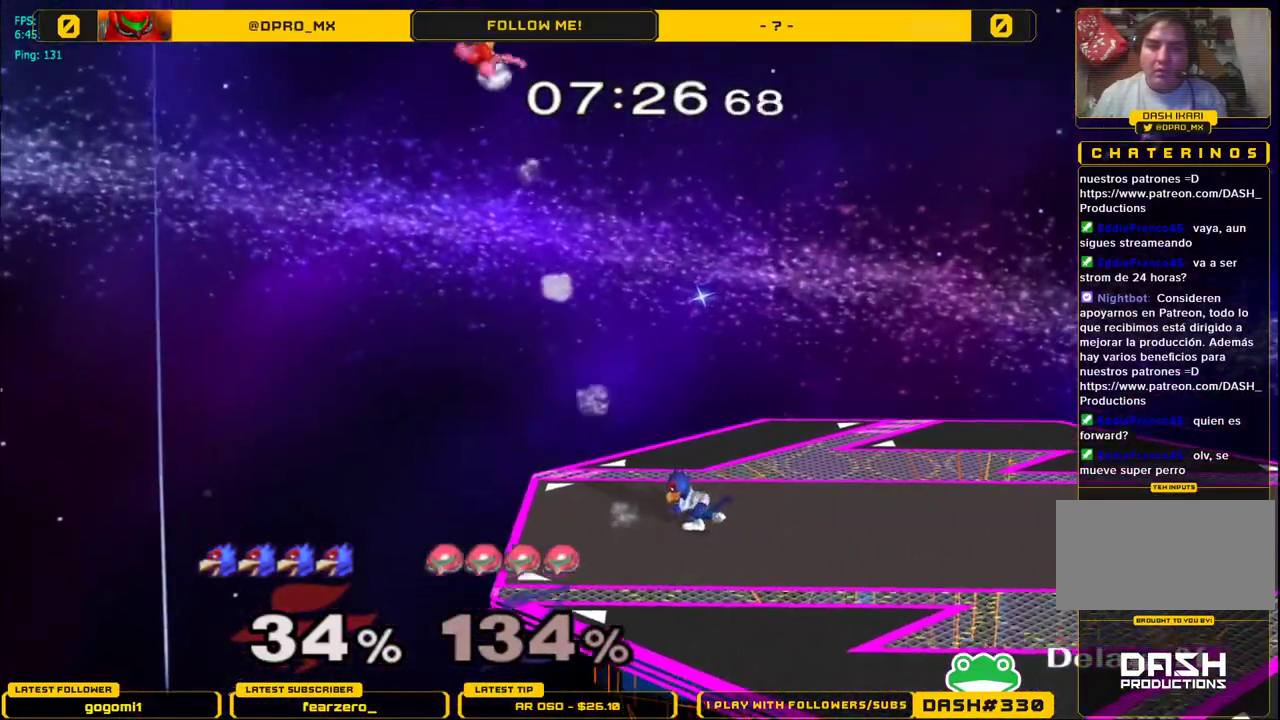
{"buttons": [], "left_stick": "down", "right_stick": "center", "events": [[133, "left_stick", "center"], [250, "right_stick", "down"], [350, "left_stick", "down"], [350, "right_stick", "center"], [400, "L1", "down"], [500, "L1", "up"]]}
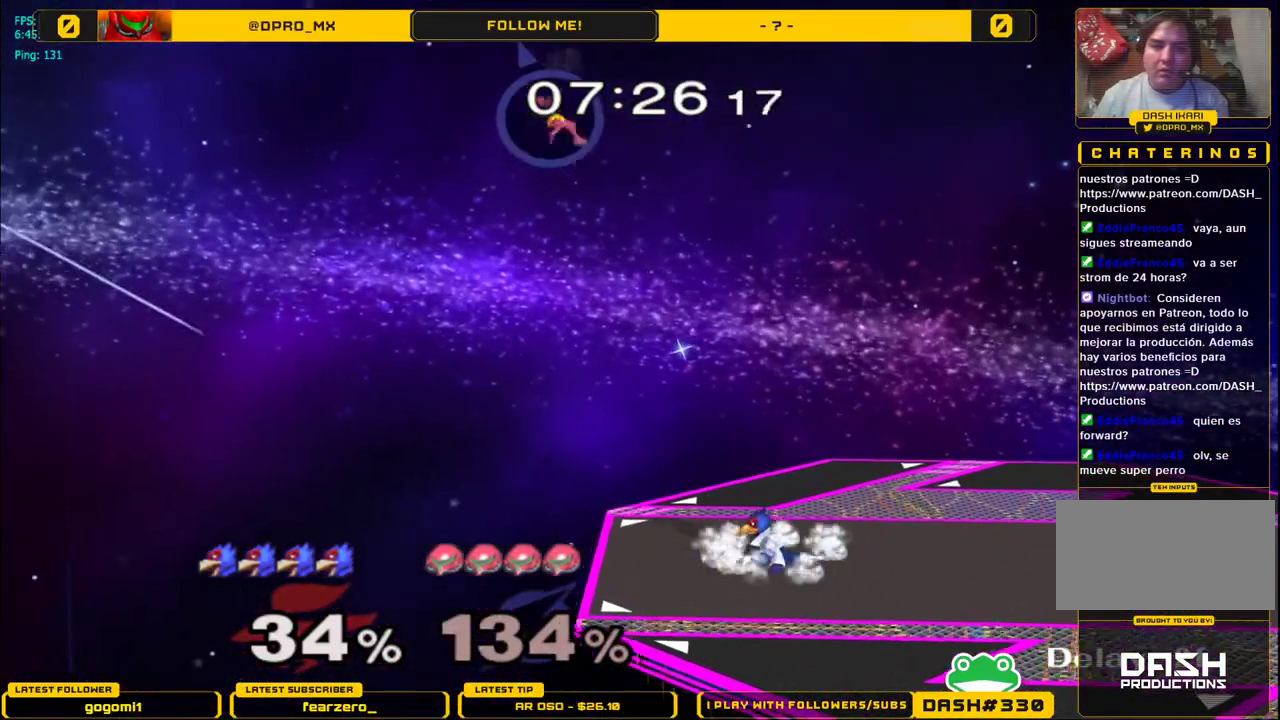
{"buttons": [], "left_stick": "center", "right_stick": "center", "events": [[100, "left_stick", "center"]]}
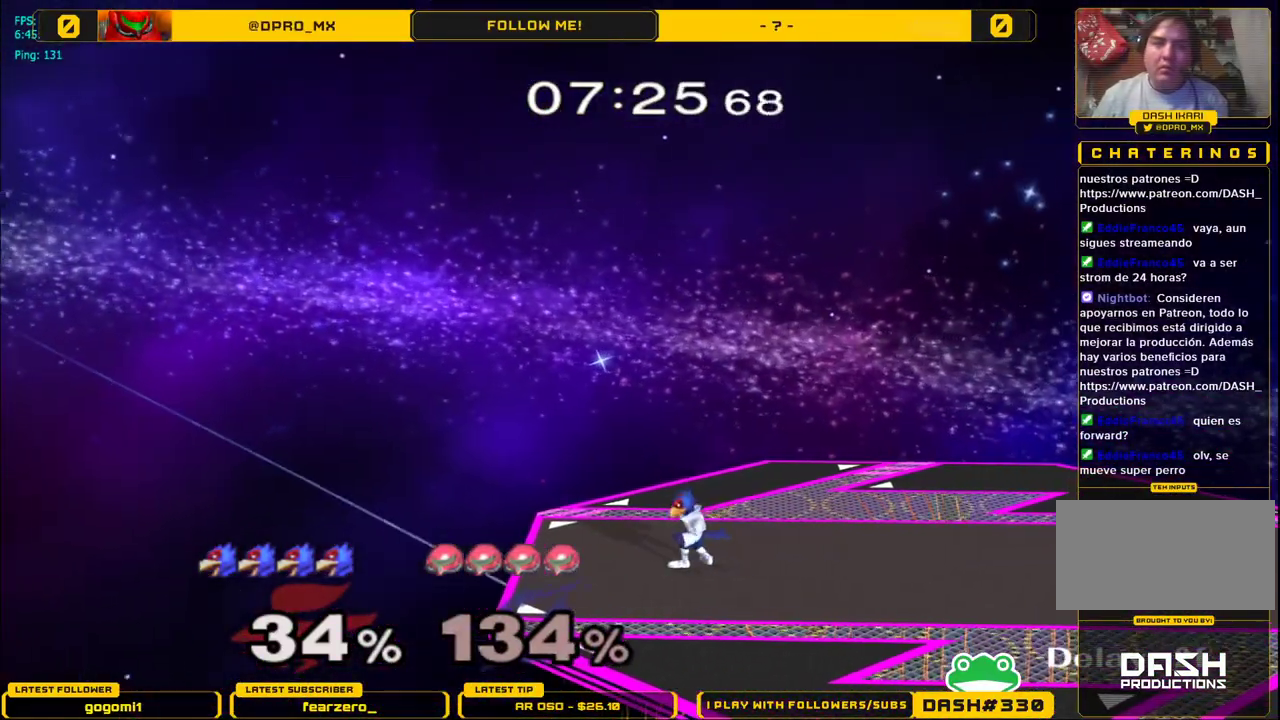
{"buttons": [], "left_stick": "center", "right_stick": "center", "events": [[133, "left_stick", "left"], [233, "left_stick", "right"], [317, "Y", "down"], [383, "Y", "up"], [433, "left_stick", "center"]]}
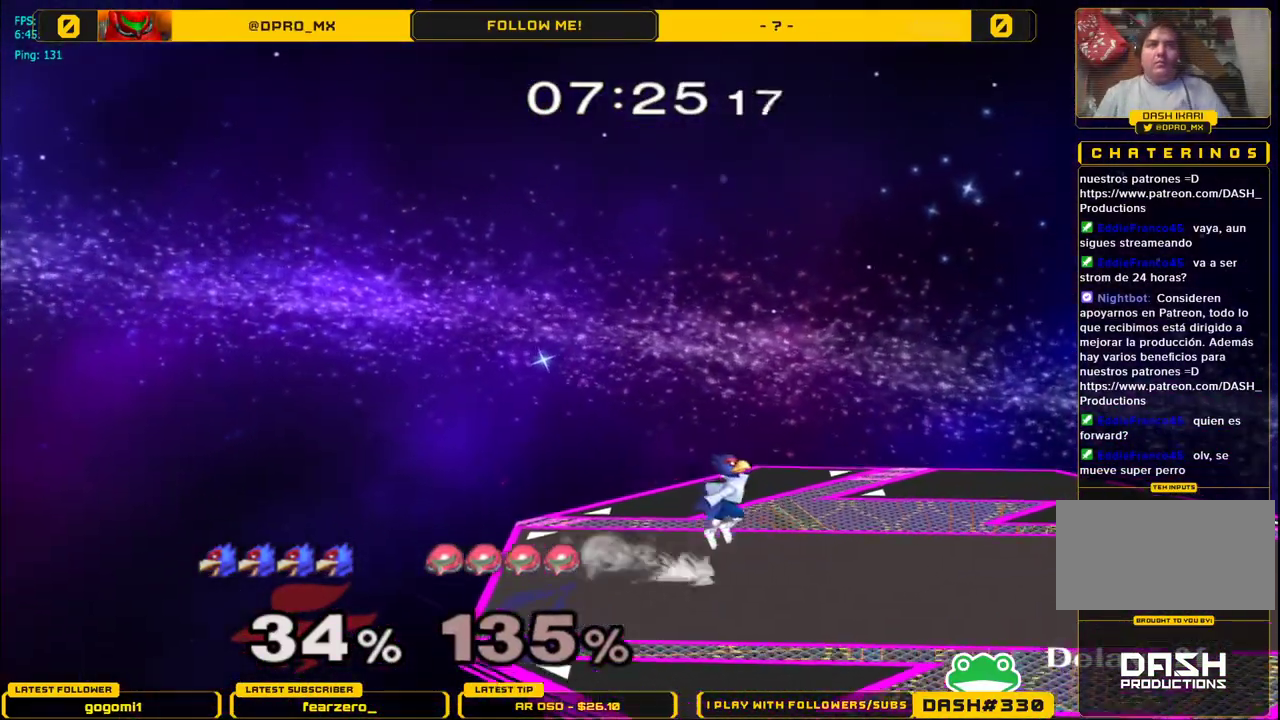
{"buttons": [], "left_stick": "right", "right_stick": "center", "events": [[50, "A", "down"], [133, "left_stick", "down"], [150, "A", "up"], [150, "L1", "down"], [233, "left_stick", "center"], [250, "L1", "up"], [333, "left_stick", "right"], [400, "Y", "down"], [450, "Y", "up"]]}
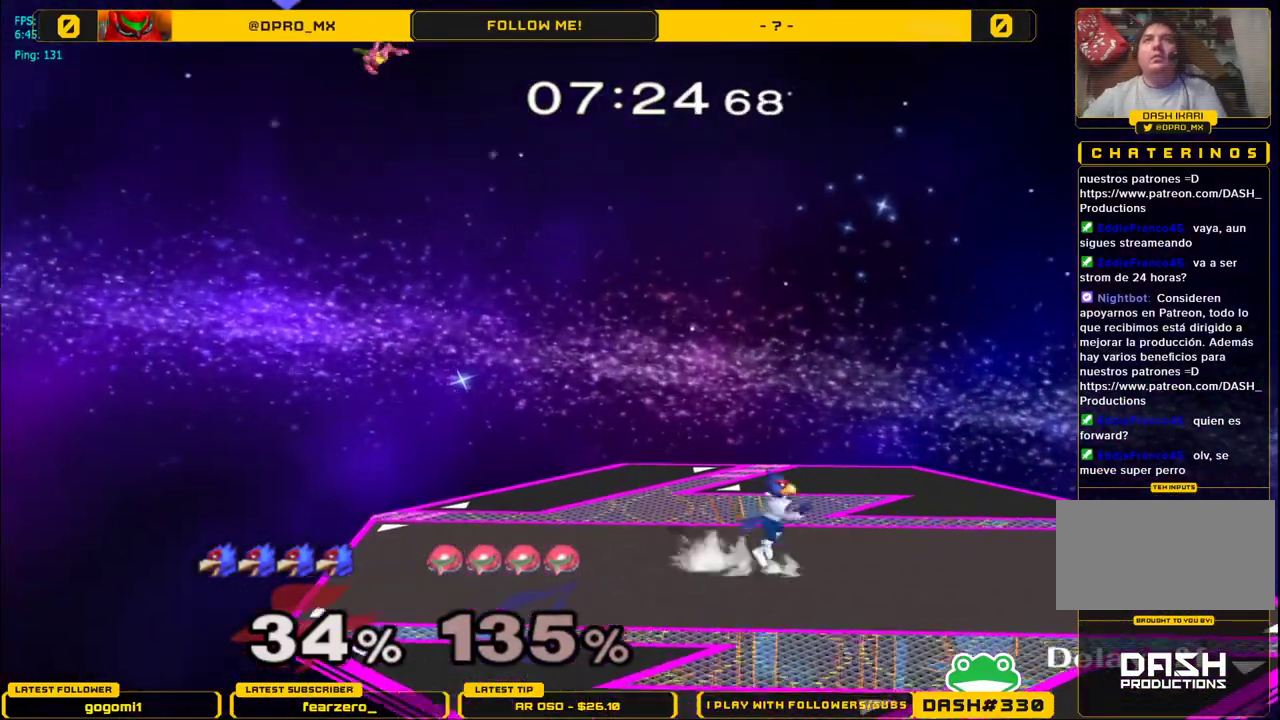
{"buttons": [], "left_stick": "left", "right_stick": "center", "events": [[100, "right_stick", "down"], [217, "left_stick", "down"], [233, "right_stick", "center"], [250, "L1", "down"], [333, "left_stick", "center"], [350, "L1", "up"], [433, "left_stick", "left"]]}
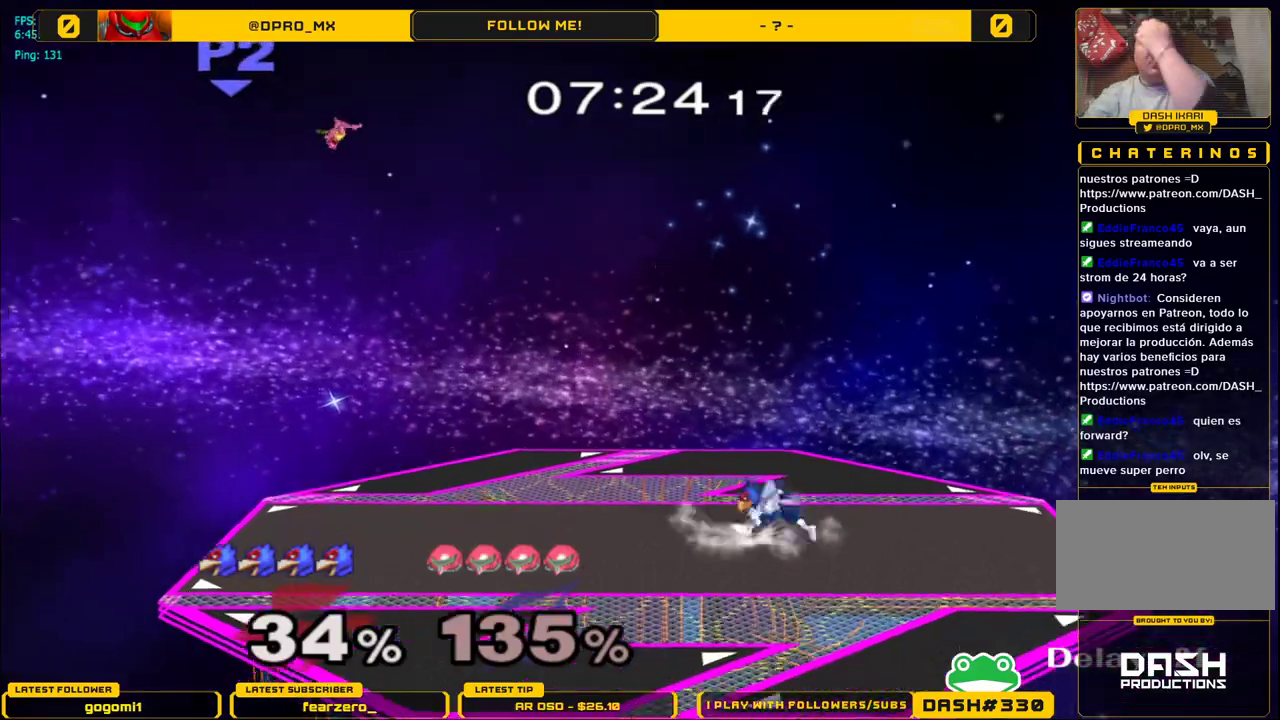
{"buttons": [], "left_stick": "center", "right_stick": "center", "events": [[17, "Y", "down"], [67, "Y", "up"], [200, "right_stick", "up"], [250, "left_stick", "center"], [283, "right_stick", "up-right"], [317, "left_stick", "down"], [383, "L1", "down"], [417, "right_stick", "center"], [467, "L1", "up"], [467, "left_stick", "center"]]}
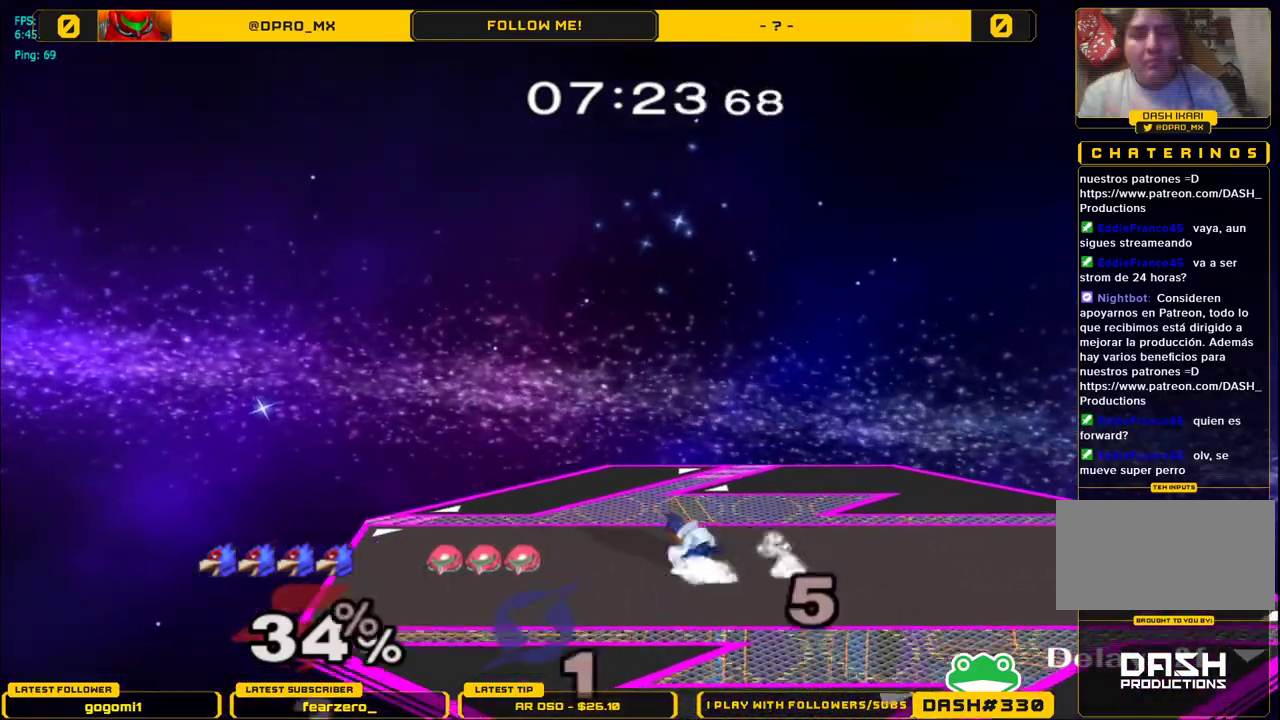
{"buttons": [], "left_stick": "down", "right_stick": "center", "events": [[50, "left_stick", "left"], [117, "left_stick", "right"], [167, "Y", "down"], [200, "Y", "up"], [317, "left_stick", "center"], [367, "A", "down"], [467, "A", "up"], [467, "left_stick", "down"]]}
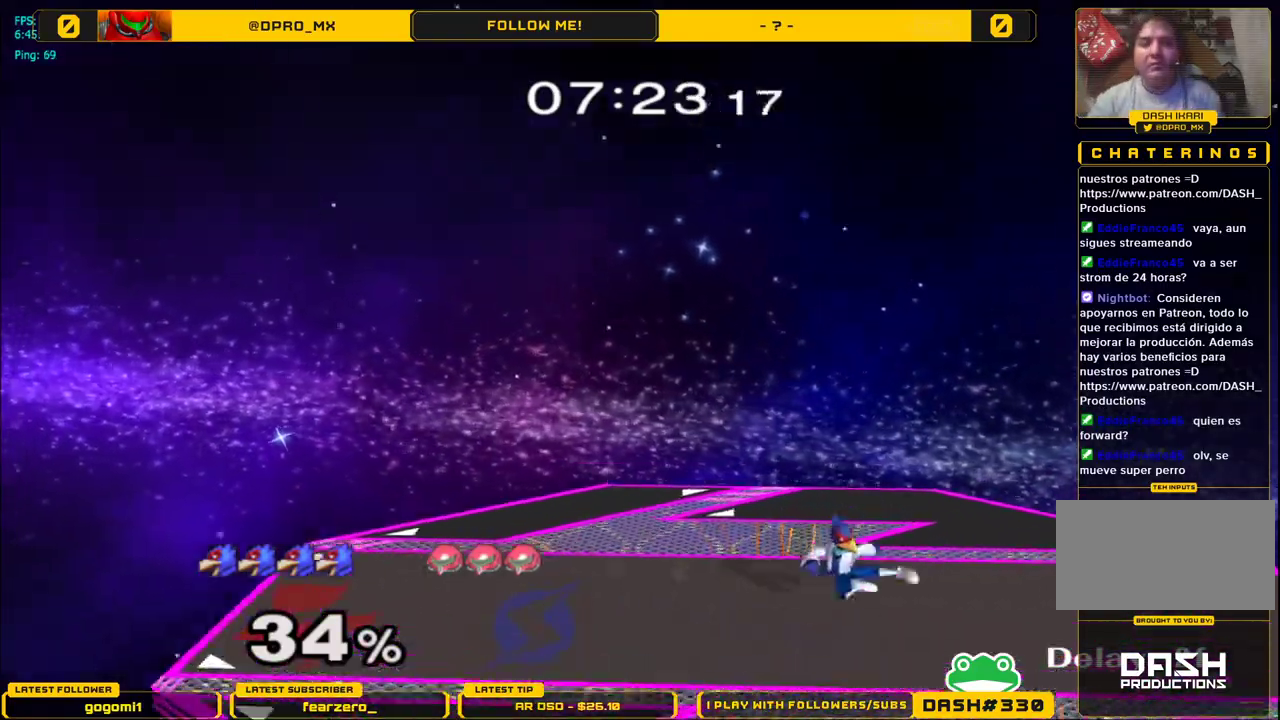
{"buttons": ["Y"], "left_stick": "down", "right_stick": "center", "events": [[33, "L1", "down"], [117, "L1", "up"], [183, "B", "down"], [233, "B", "up"], [300, "Y", "down"], [367, "Y", "up"], [417, "B", "down"], [450, "B", "up"], [500, "Y", "down"]]}
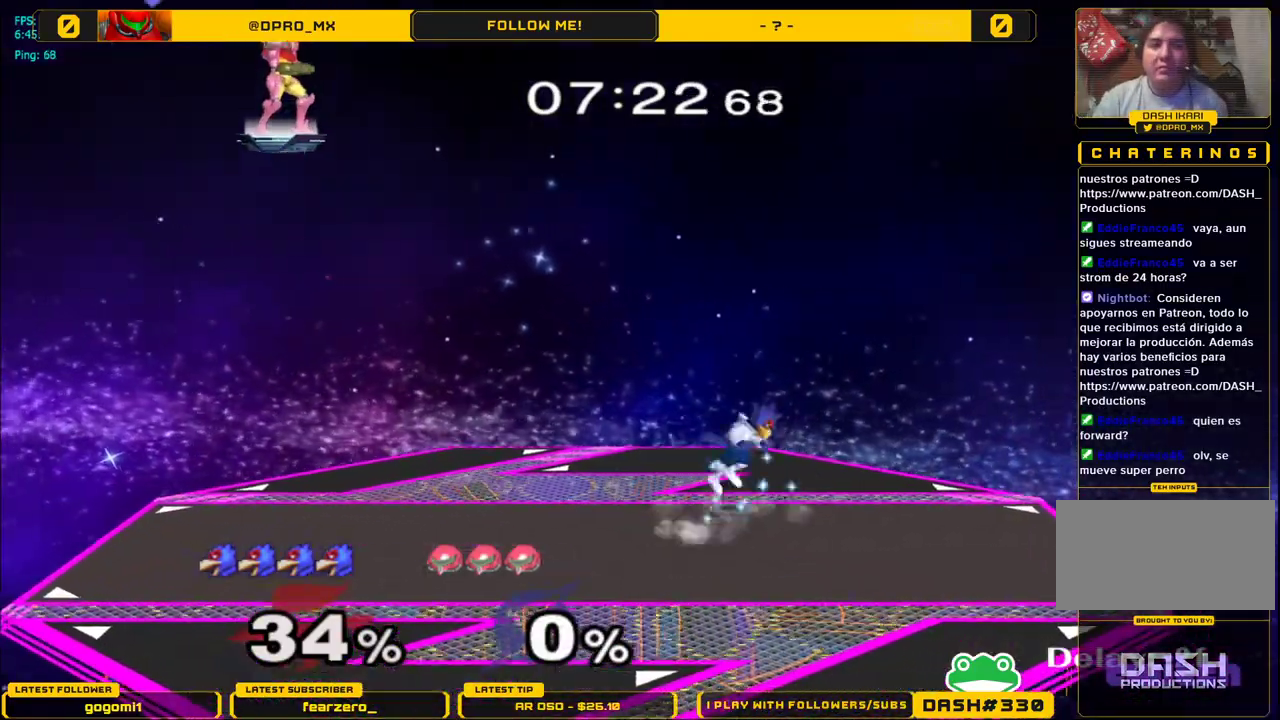
{"buttons": [], "left_stick": "center", "right_stick": "center", "events": [[33, "R1", "down"], [133, "Y", "up"], [217, "R1", "up"], [283, "left_stick", "center"]]}
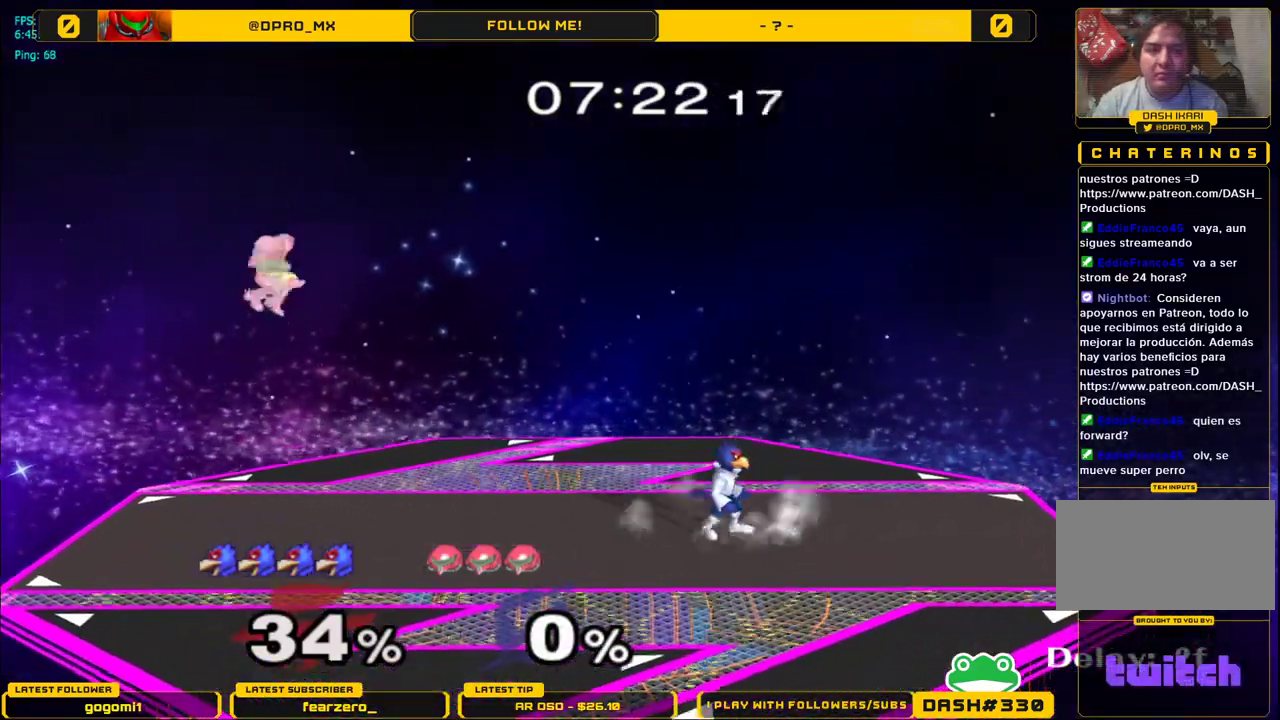
{"buttons": [], "left_stick": "down-left", "right_stick": "center", "events": [[100, "left_stick", "right"], [150, "Y", "down"], [200, "Y", "up"], [267, "left_stick", "left"], [317, "left_stick", "center"], [350, "right_stick", "down-left"], [450, "right_stick", "center"], [467, "left_stick", "down-left"]]}
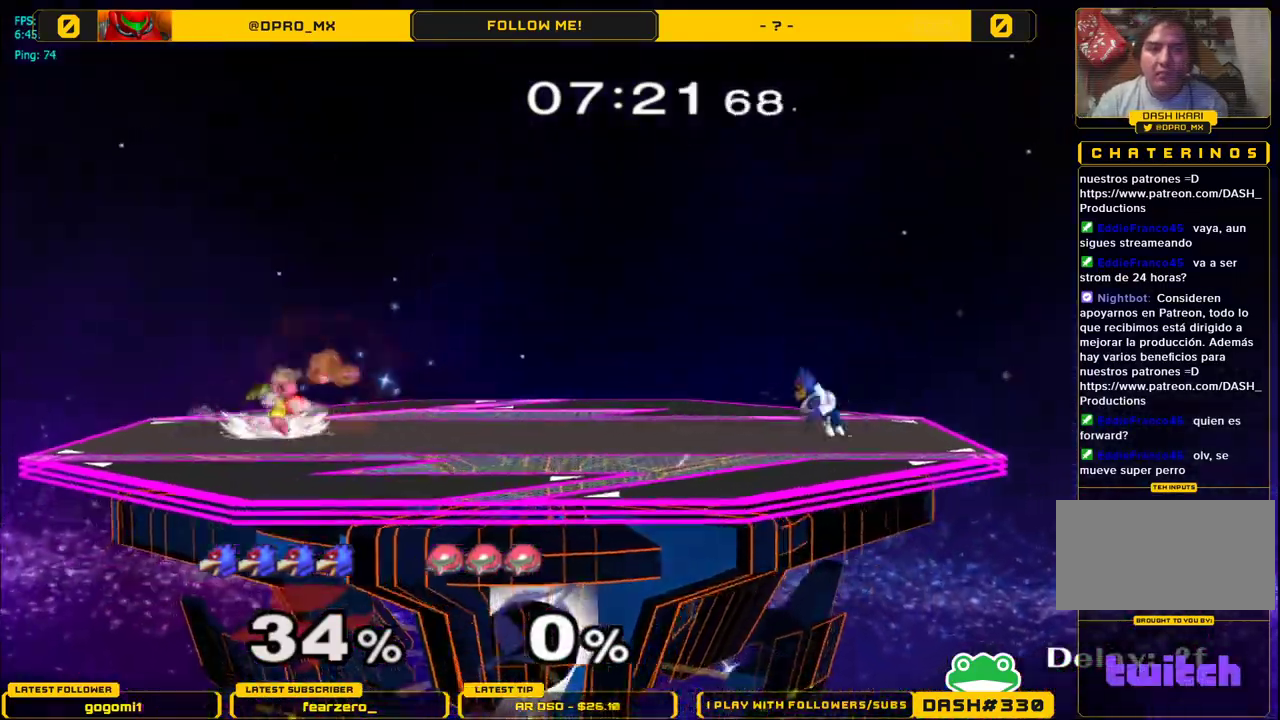
{"buttons": ["R1"], "left_stick": "center", "right_stick": "center", "events": [[17, "L1", "down"], [100, "left_stick", "center"], [117, "L1", "up"], [183, "left_stick", "left"], [283, "Y", "down"], [317, "left_stick", "down-right"], [350, "R1", "down"], [433, "Y", "up"], [483, "left_stick", "center"]]}
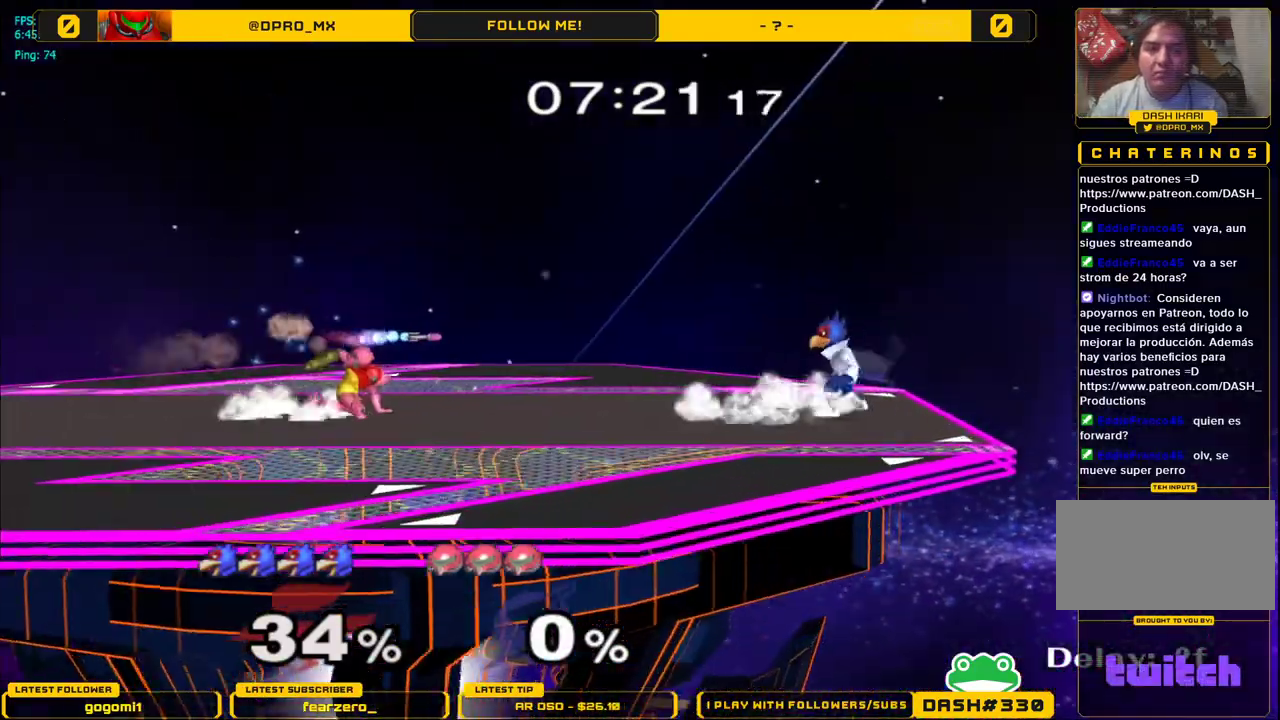
{"buttons": [], "left_stick": "left", "right_stick": "center", "events": [[17, "R1", "up"], [117, "left_stick", "left"], [200, "Y", "down"], [417, "Y", "up"]]}
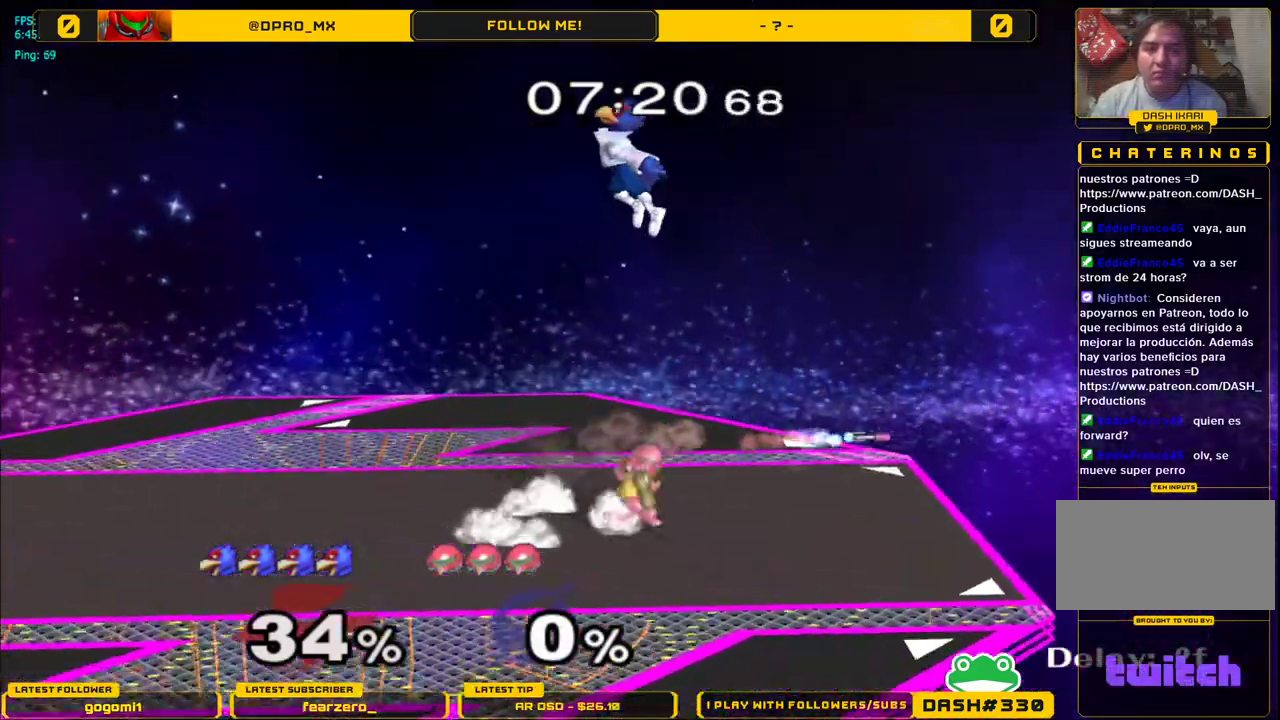
{"buttons": ["B"], "left_stick": "down", "right_stick": "center", "events": [[283, "left_stick", "right"], [333, "left_stick", "center"], [367, "B", "down"], [450, "left_stick", "down"]]}
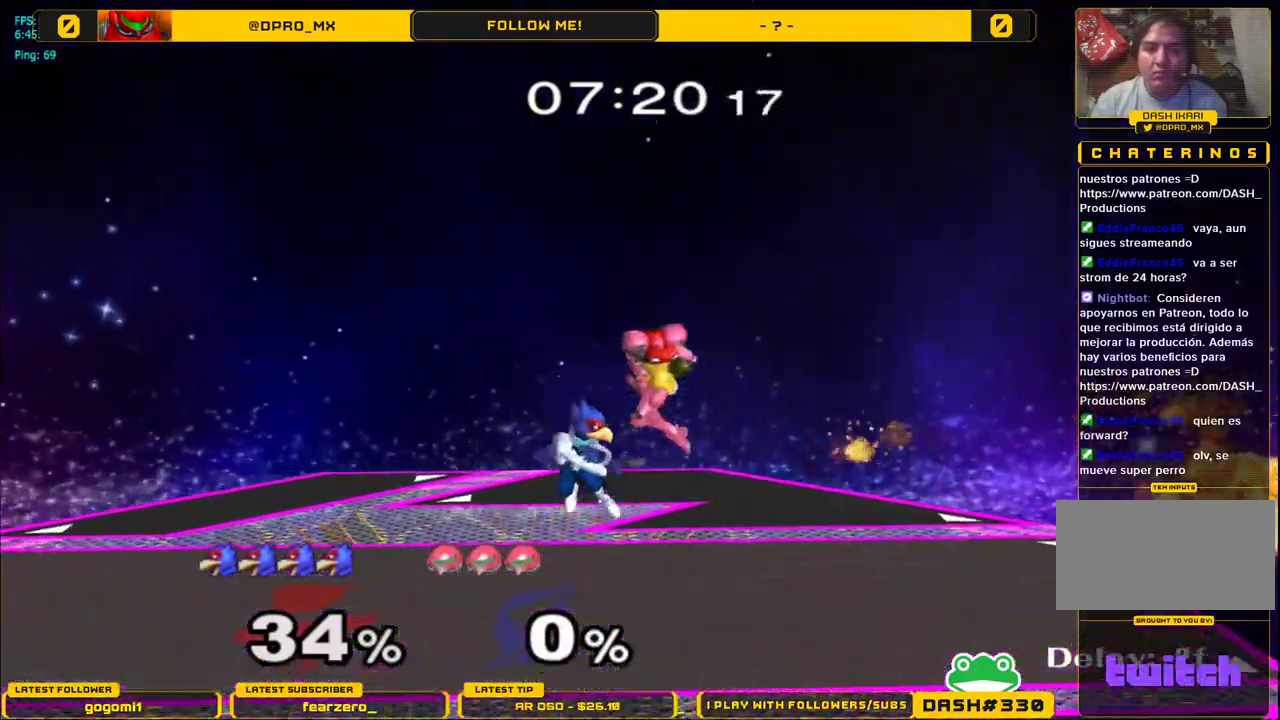
{"buttons": [], "left_stick": "left", "right_stick": "center", "events": [[83, "B", "up"], [217, "left_stick", "center"], [267, "left_stick", "right"], [400, "Y", "down"], [450, "Y", "up"], [483, "left_stick", "left"]]}
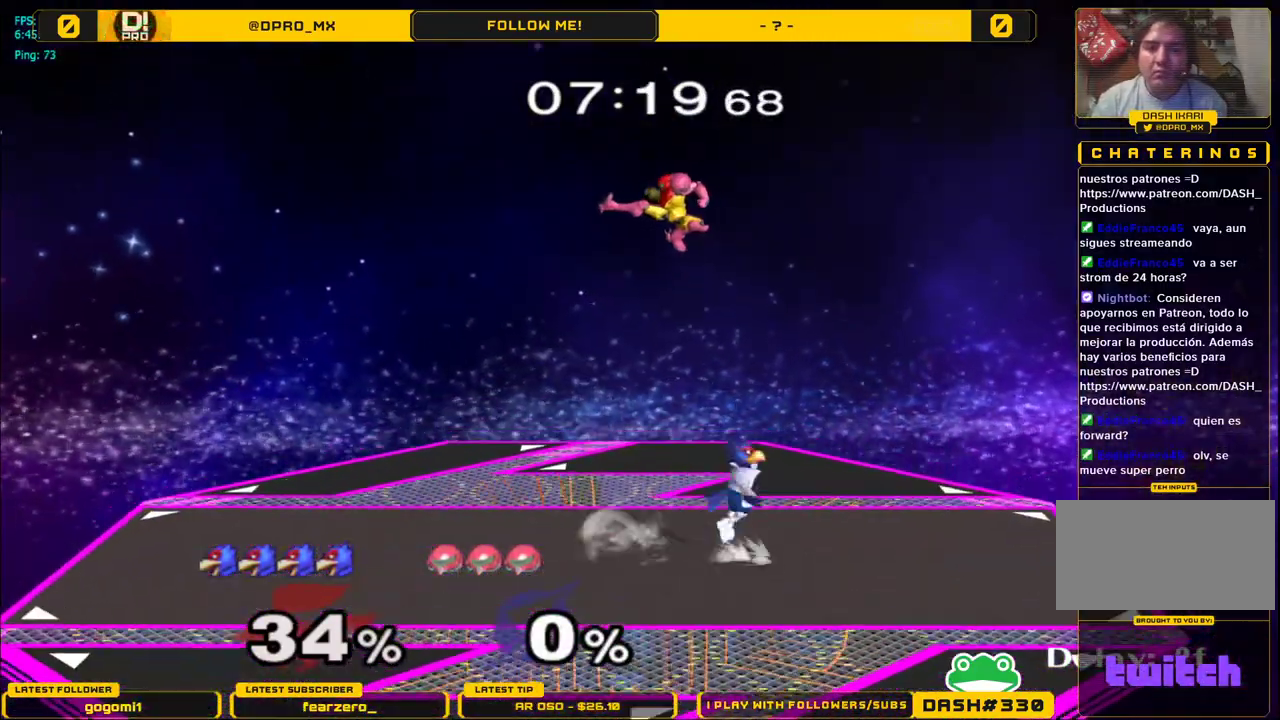
{"buttons": ["Y"], "left_stick": "right", "right_stick": "center", "events": [[50, "left_stick", "center"], [100, "B", "down"], [217, "left_stick", "down"], [300, "B", "up"], [317, "left_stick", "center"], [367, "left_stick", "right"], [500, "Y", "down"]]}
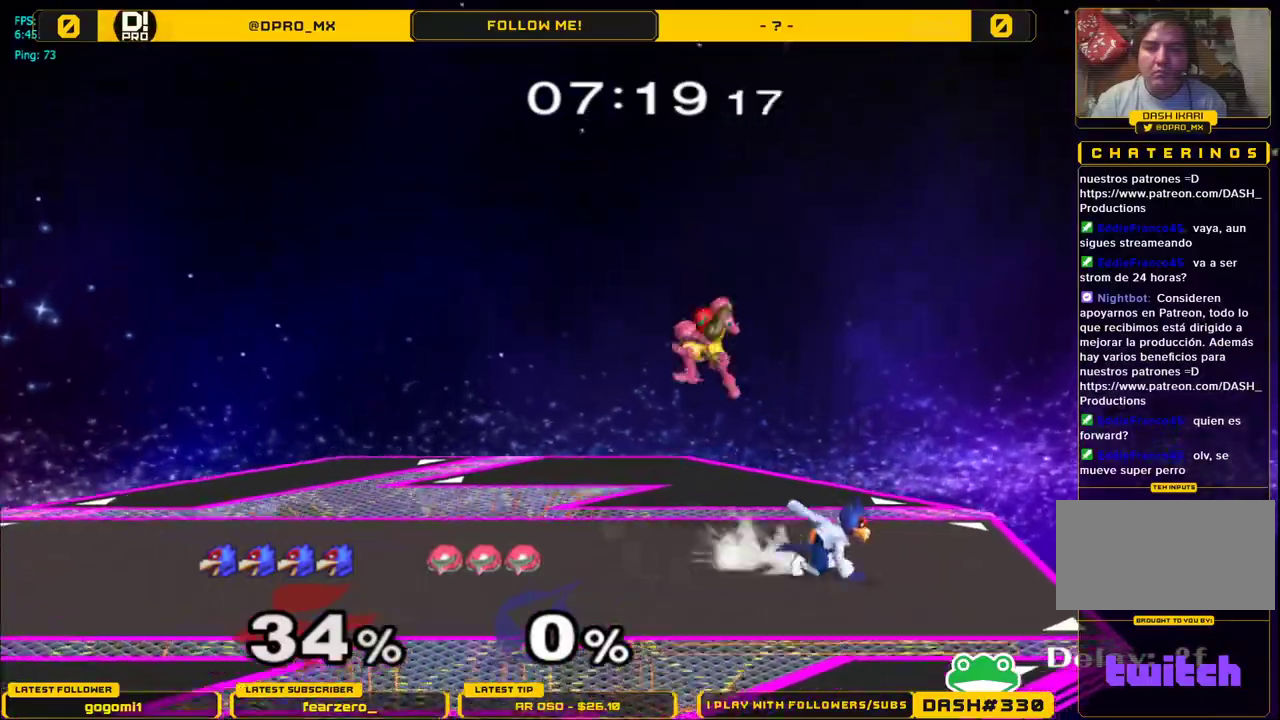
{"buttons": [], "left_stick": "up", "right_stick": "center", "events": [[33, "Y", "up"], [83, "left_stick", "left"], [150, "left_stick", "center"], [167, "B", "down"], [317, "left_stick", "down-left"], [383, "B", "up"], [417, "left_stick", "center"], [483, "left_stick", "up"]]}
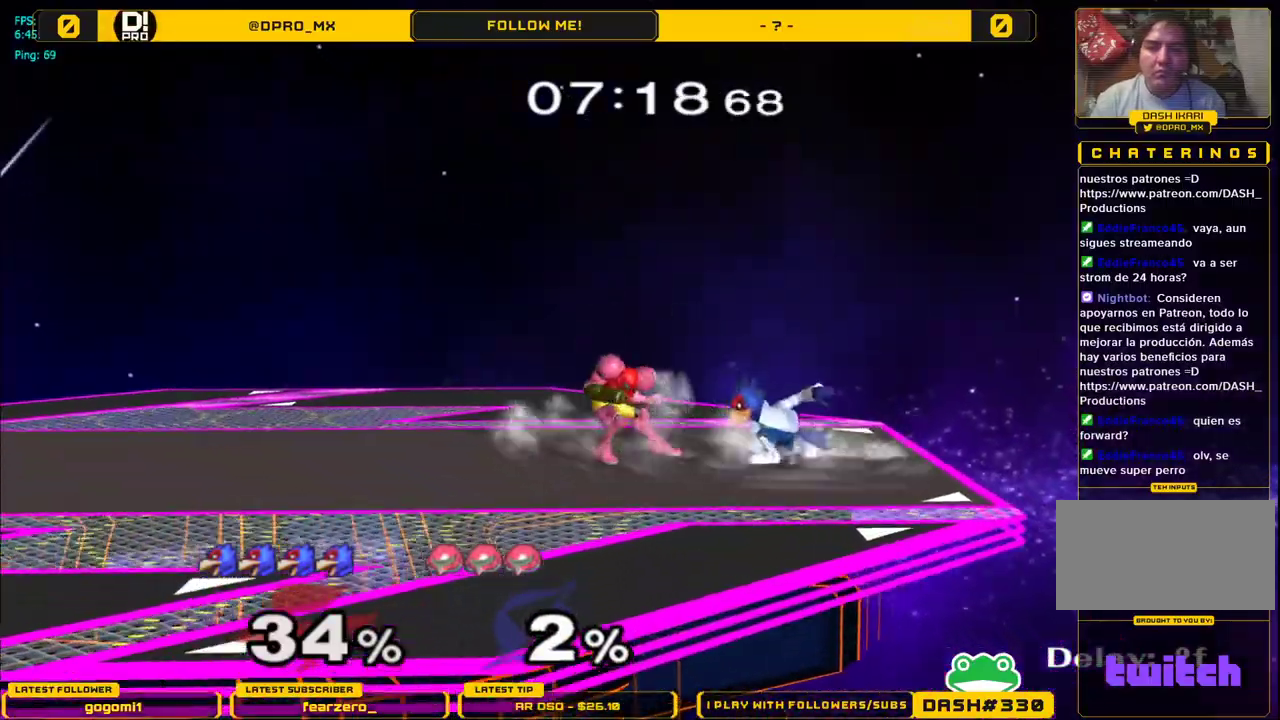
{"buttons": [], "left_stick": "center", "right_stick": "center", "events": [[17, "Z", "down"], [100, "left_stick", "center"], [133, "Z", "up"], [183, "left_stick", "left"], [383, "left_stick", "center"]]}
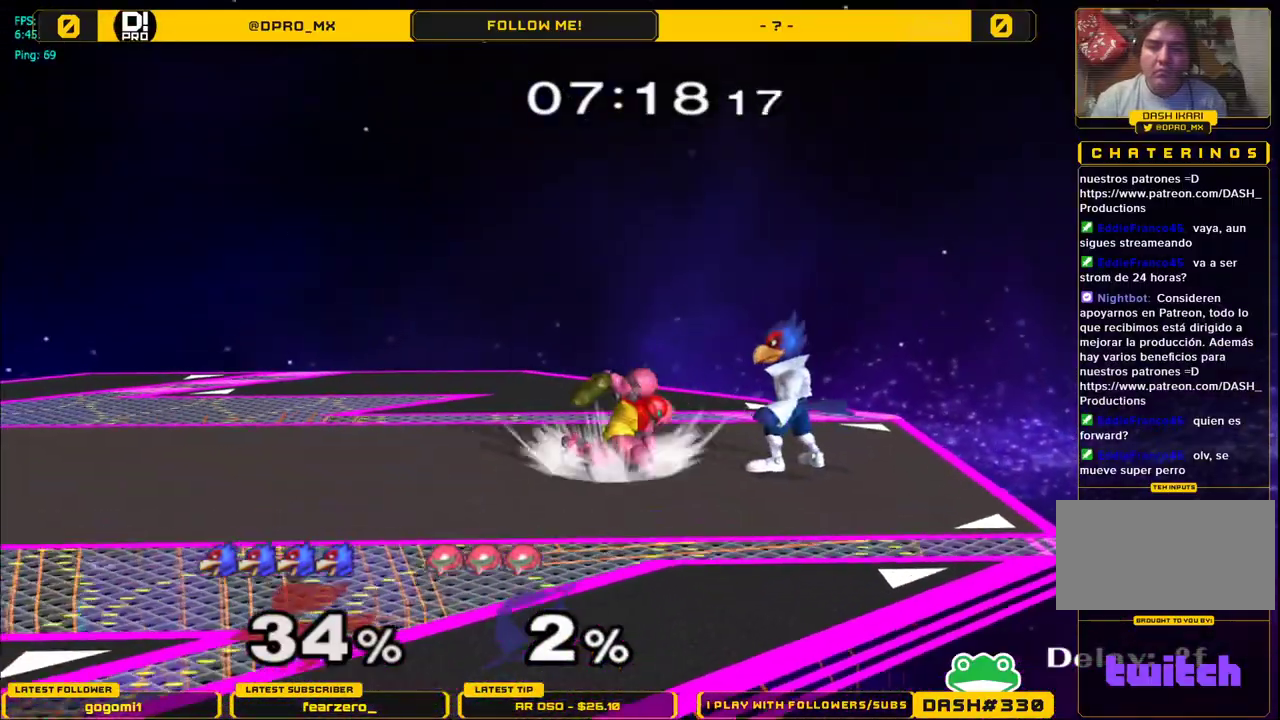
{"buttons": [], "left_stick": "left", "right_stick": "center", "events": [[167, "Y", "down"], [200, "Y", "up"], [200, "left_stick", "left"], [250, "A", "down"], [450, "A", "up"]]}
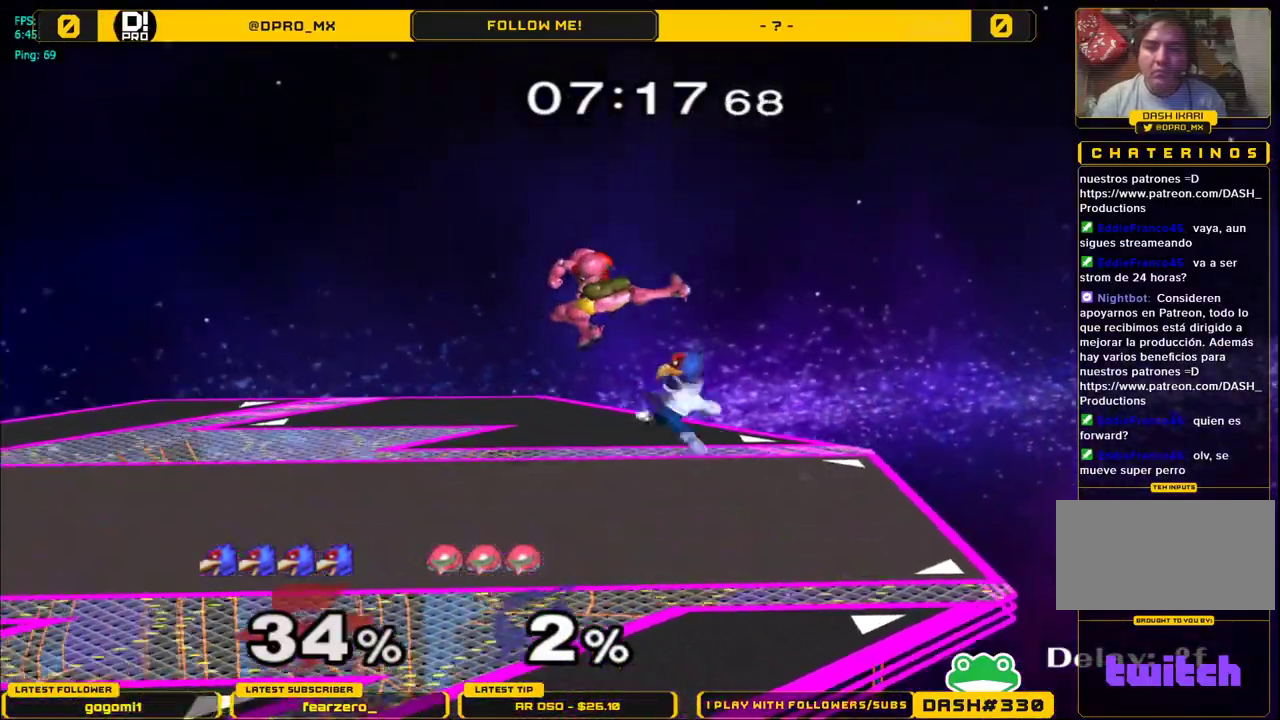
{"buttons": [], "left_stick": "up", "right_stick": "center", "events": [[183, "L1", "down"], [267, "left_stick", "center"], [300, "L1", "up"], [417, "left_stick", "up"]]}
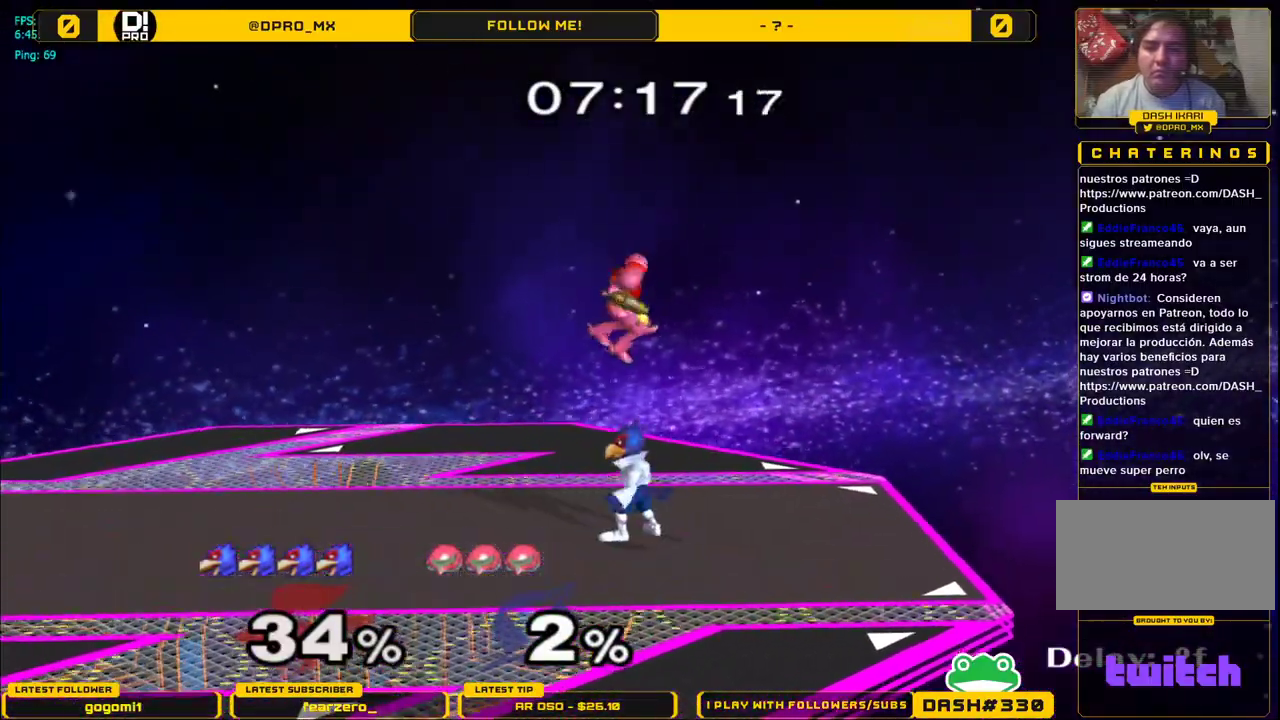
{"buttons": [], "left_stick": "up", "right_stick": "center", "events": [[17, "A", "down"], [100, "A", "up"], [150, "A", "down"], [317, "A", "up"]]}
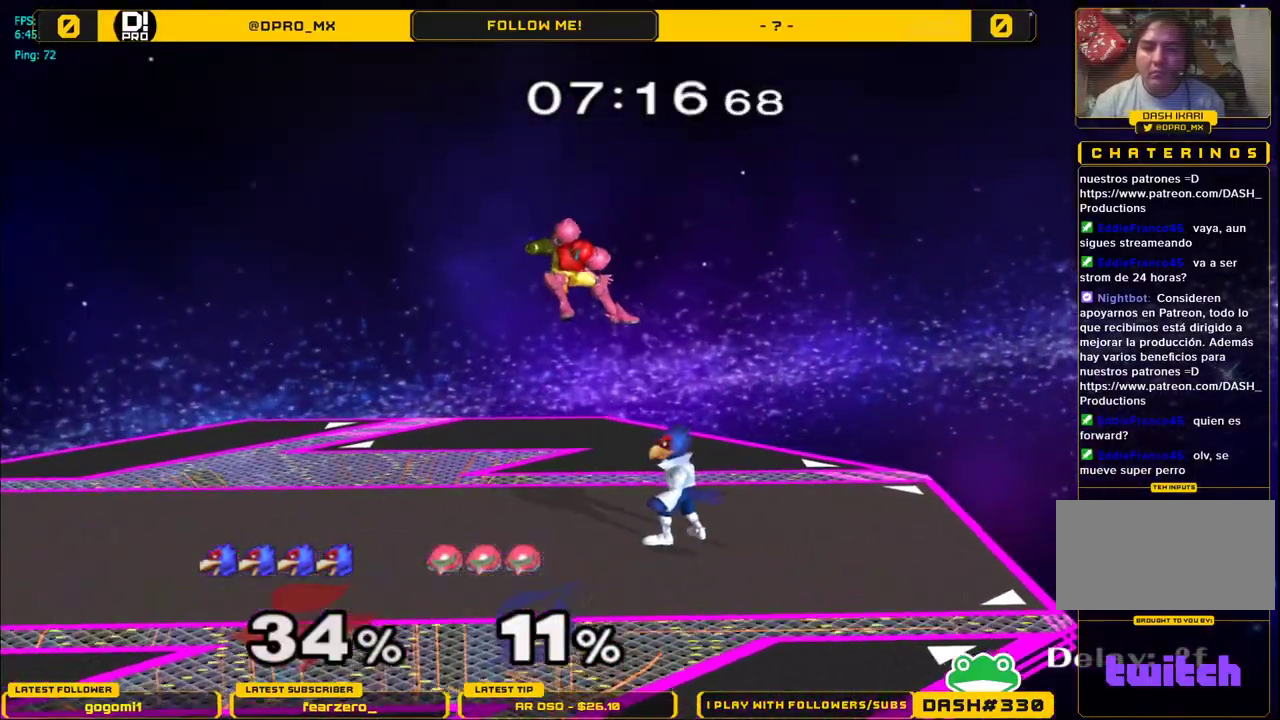
{"buttons": ["A"], "left_stick": "up", "right_stick": "center", "events": [[67, "left_stick", "up-left"], [217, "left_stick", "up"], [267, "A", "down"], [350, "A", "up"], [383, "A", "down"]]}
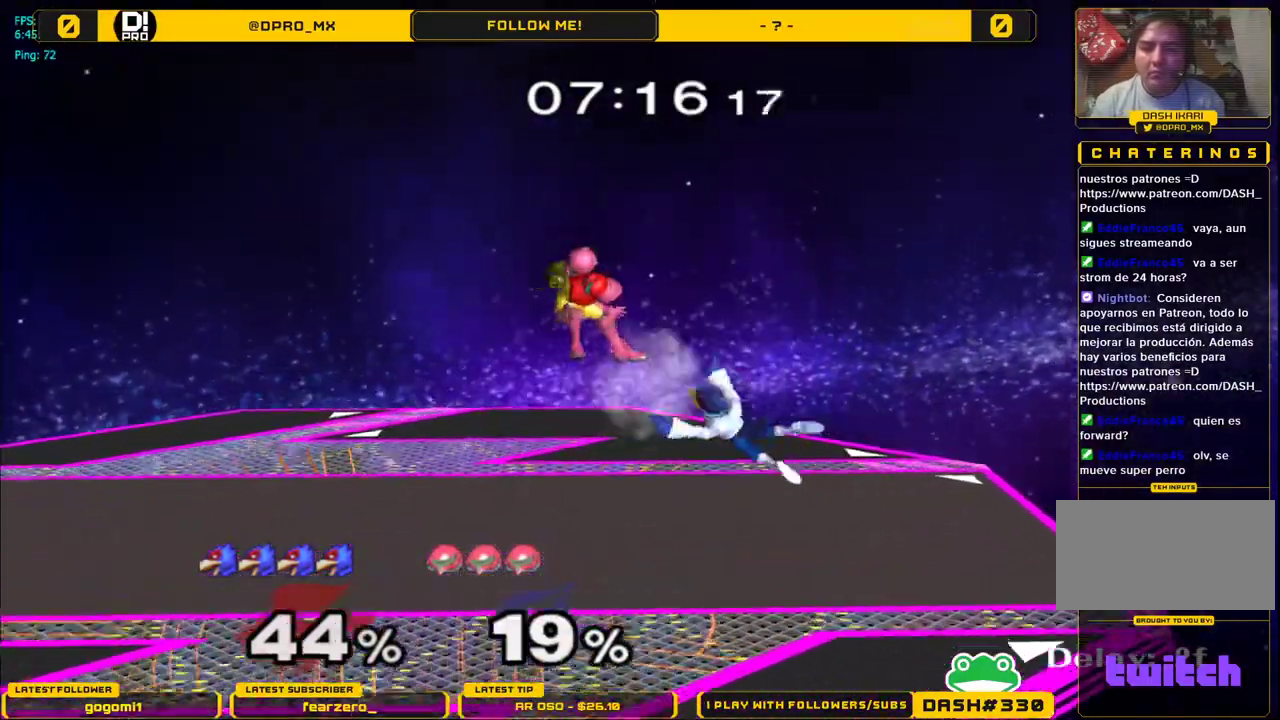
{"buttons": ["A"], "left_stick": "left", "right_stick": "center", "events": [[50, "A", "up"], [200, "left_stick", "center"], [350, "left_stick", "left"], [400, "Y", "down"], [433, "Y", "up"], [500, "A", "down"]]}
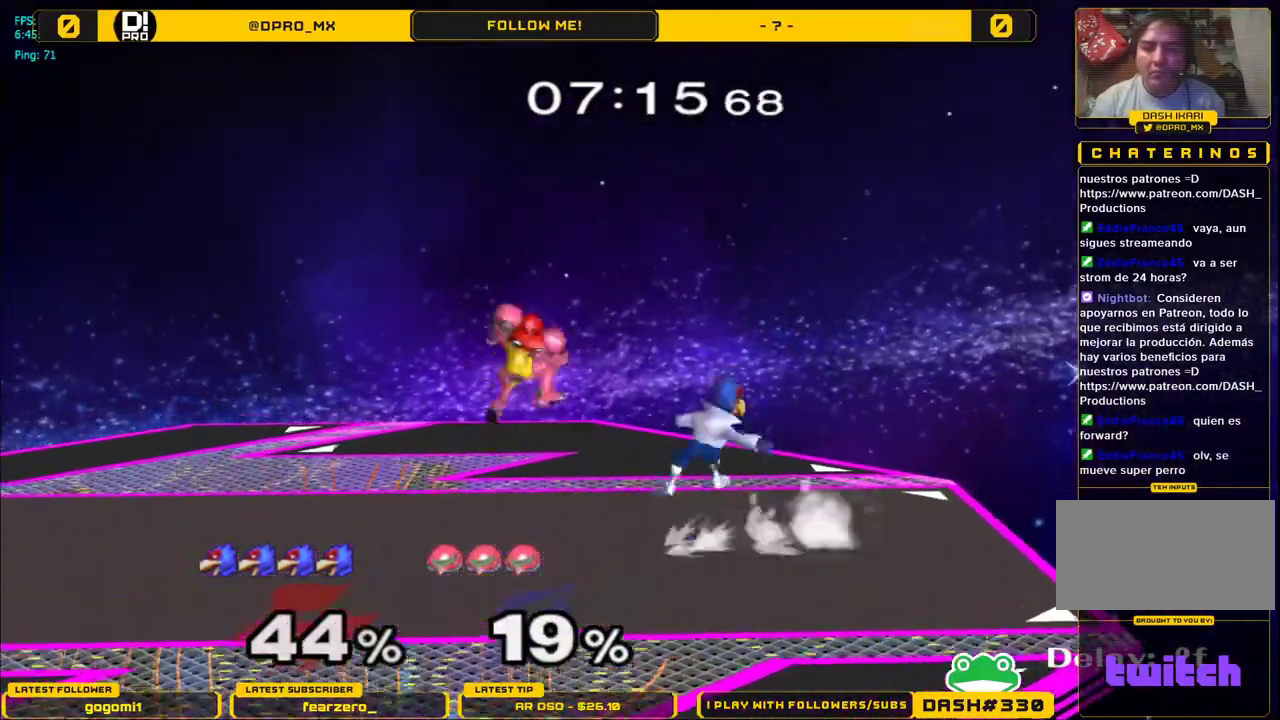
{"buttons": [], "left_stick": "down-left", "right_stick": "center", "events": [[233, "A", "up"], [483, "left_stick", "down-left"]]}
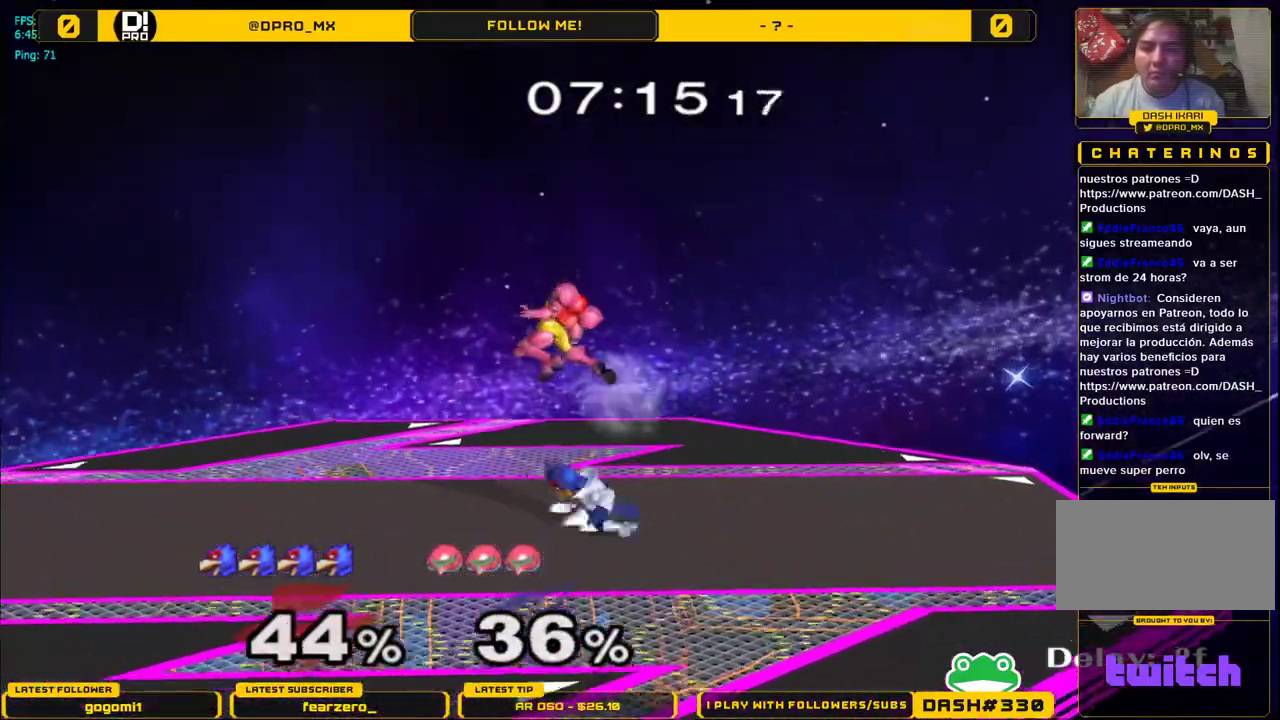
{"buttons": ["A"], "left_stick": "up", "right_stick": "center", "events": [[17, "L1", "down"], [33, "left_stick", "down"], [100, "left_stick", "up-right"], [117, "L1", "up"], [267, "left_stick", "up"], [283, "A", "down"], [333, "A", "up"], [367, "A", "down"]]}
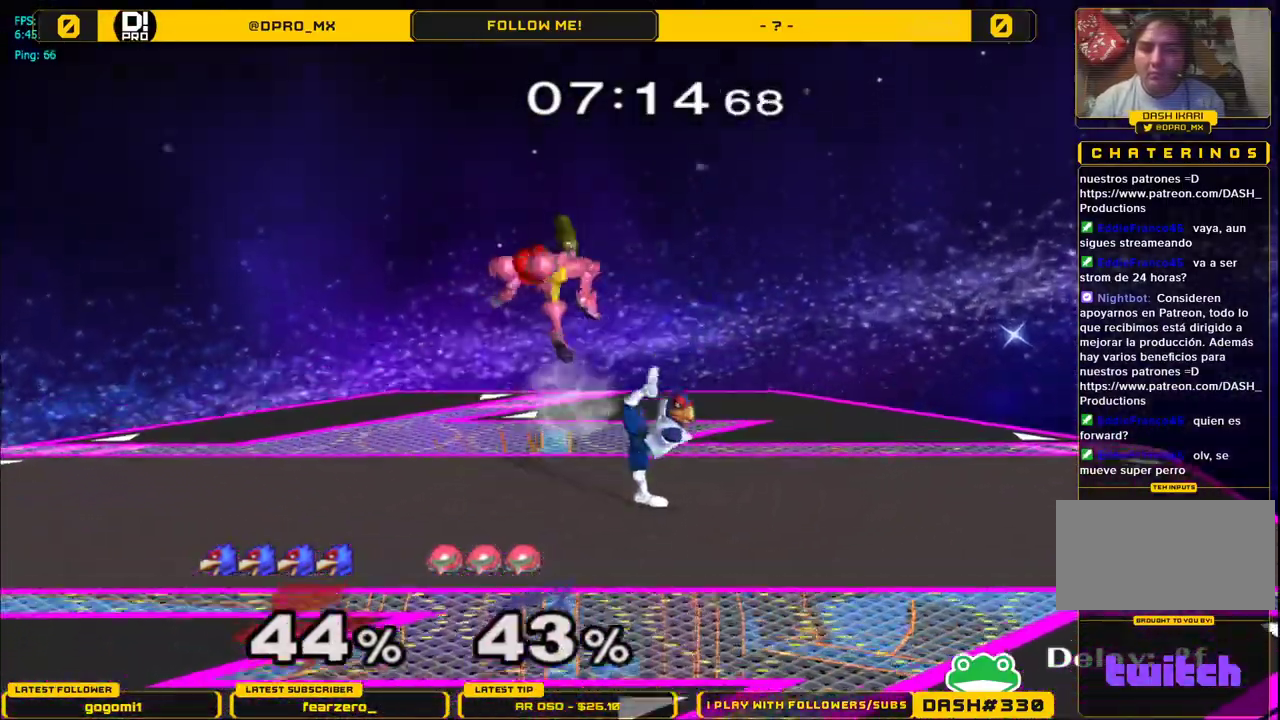
{"buttons": ["A"], "left_stick": "left", "right_stick": "center", "events": [[100, "A", "up"], [167, "left_stick", "center"], [267, "Y", "down"], [350, "left_stick", "left"], [400, "A", "down"], [450, "Y", "up"]]}
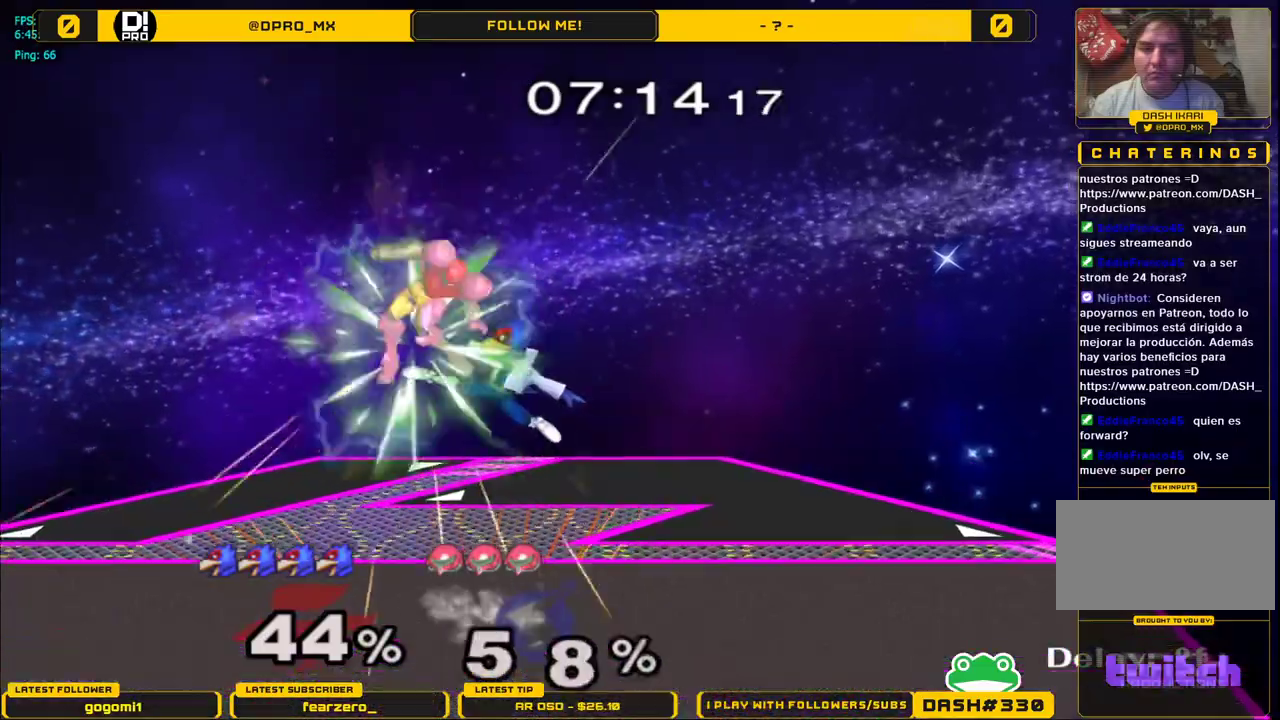
{"buttons": ["A"], "left_stick": "down", "right_stick": "center", "events": [[500, "left_stick", "down"]]}
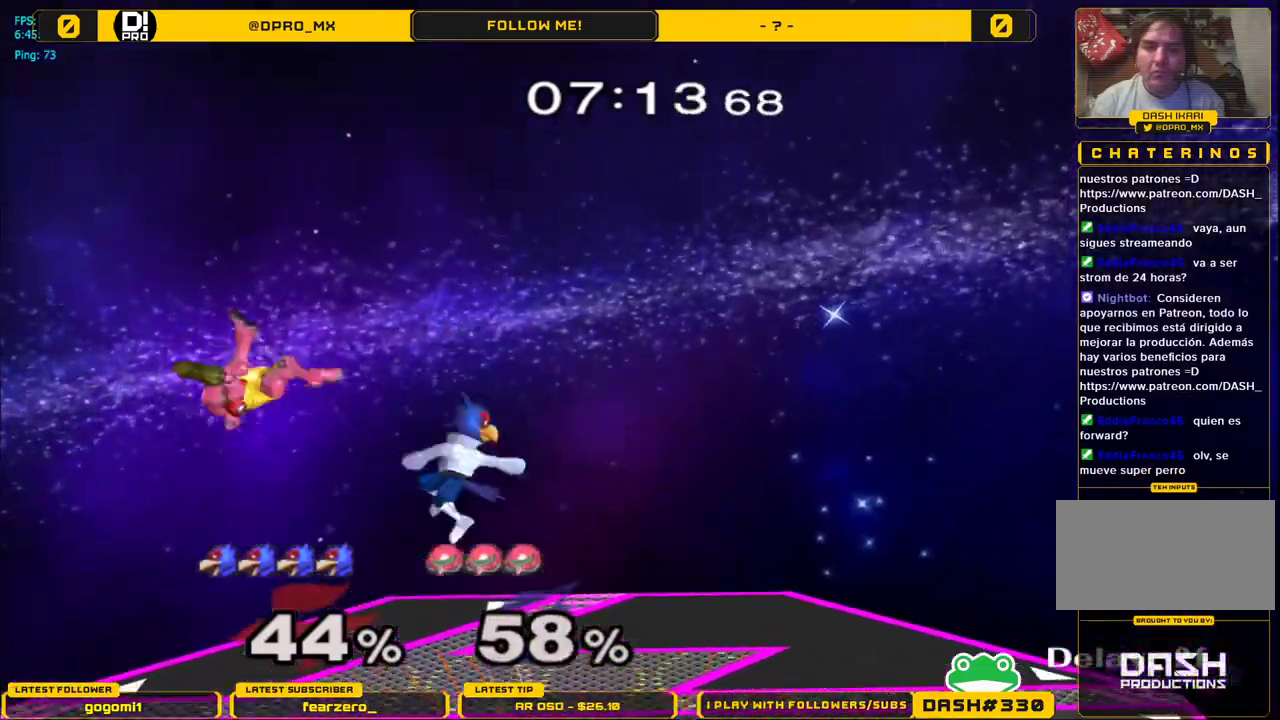
{"buttons": ["B"], "left_stick": "center", "right_stick": "center", "events": [[33, "A", "up"], [183, "left_stick", "center"], [317, "Y", "down"], [333, "left_stick", "left"], [350, "Y", "up"], [417, "left_stick", "center"], [450, "B", "down"]]}